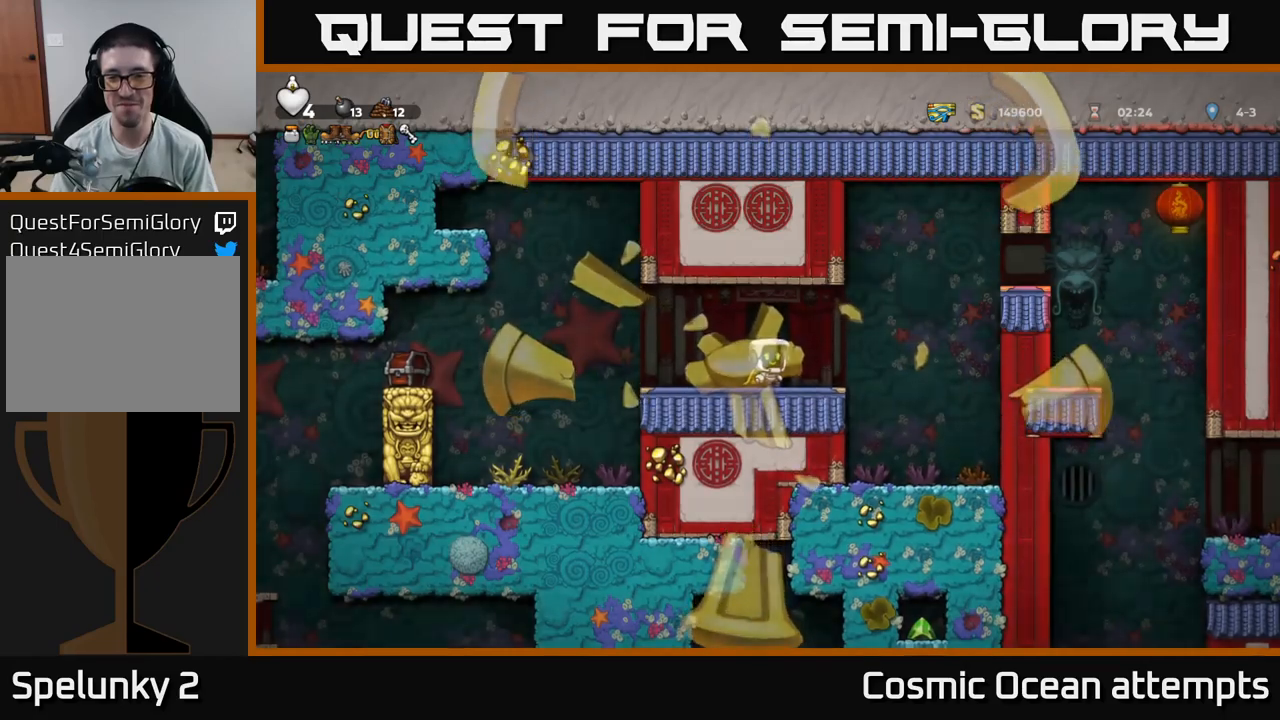
Gameplay with a controller (Xbox layout); each line is a JSON object with the inputs held at the frame after it. "events" lists button and stick changes between this image and that frame as [ms after this image, input, new state], when the widget could be followed in between.
{"buttons": ["DPAD_RIGHT"], "left_stick": "center", "right_stick": "center", "events": [[84, "DPAD_RIGHT", "down"], [300, "A", "down"], [417, "A", "up"]]}
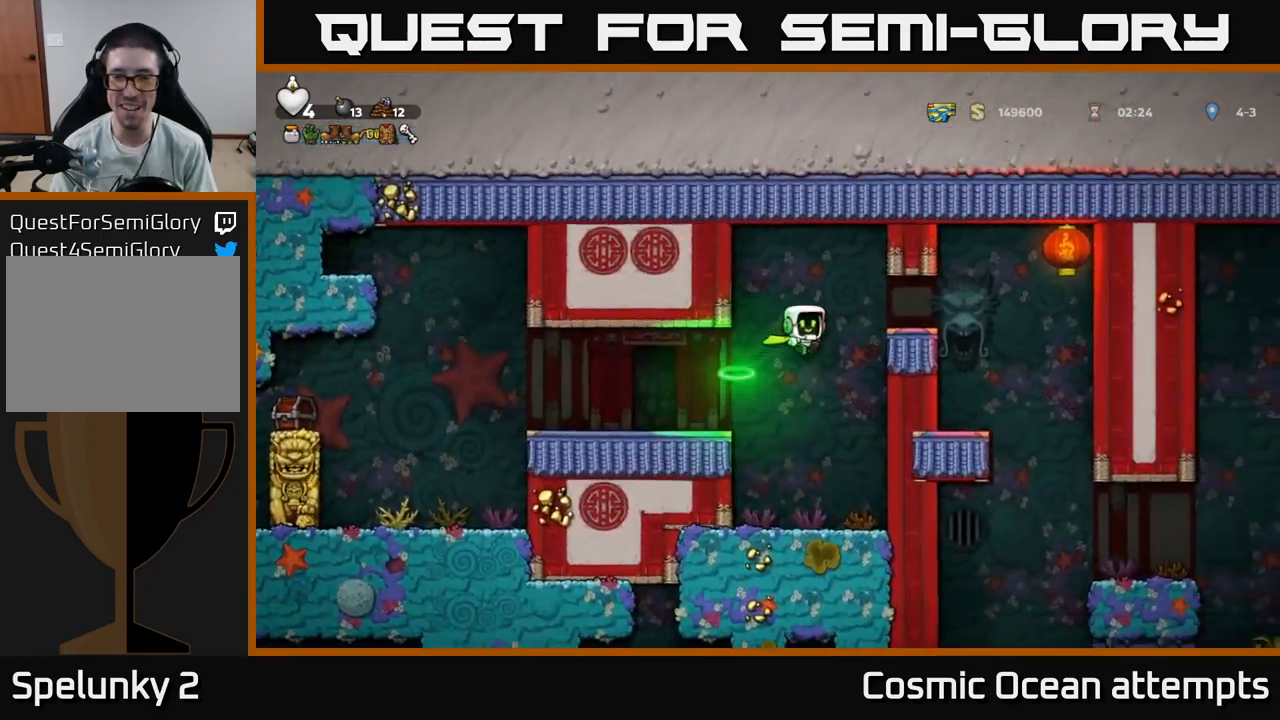
{"buttons": ["DPAD_RIGHT"], "left_stick": "center", "right_stick": "center", "events": [[34, "DPAD_RIGHT", "up"], [250, "A", "down"], [267, "DPAD_RIGHT", "down"], [467, "A", "up"]]}
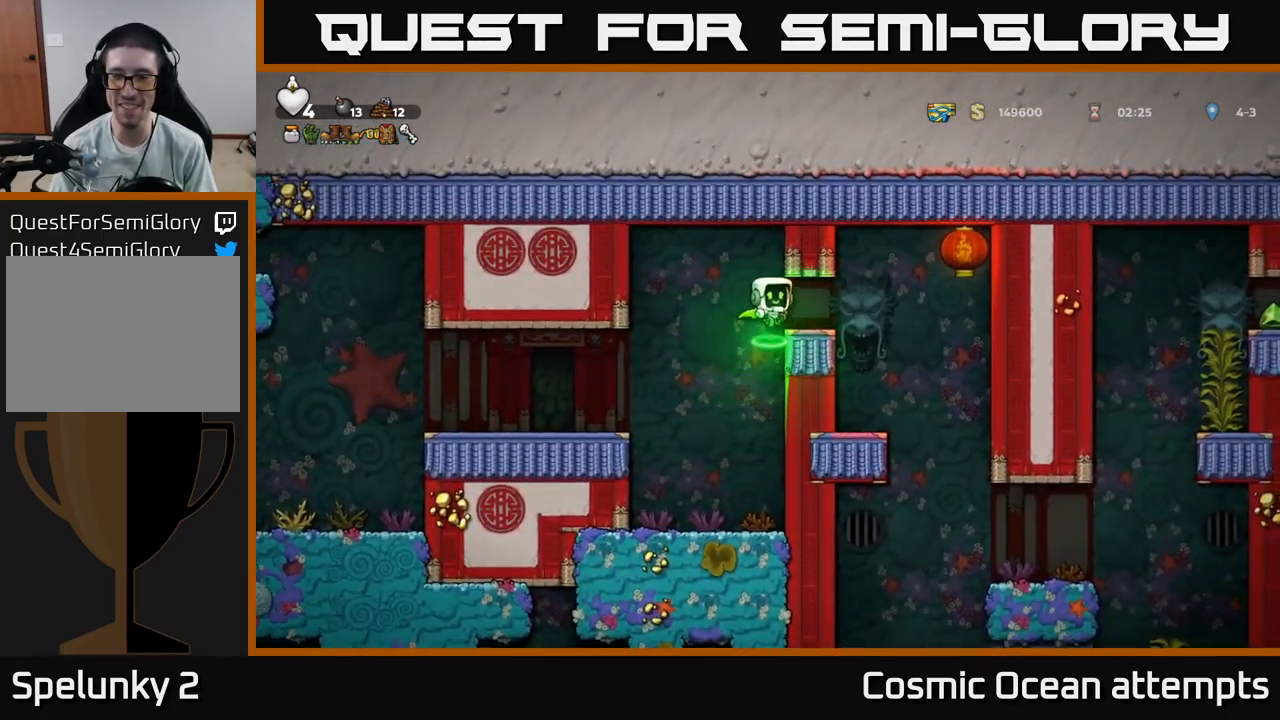
{"buttons": ["A", "DPAD_LEFT"], "left_stick": "center", "right_stick": "center", "events": [[284, "DPAD_RIGHT", "up"], [367, "DPAD_LEFT", "down"], [484, "A", "down"]]}
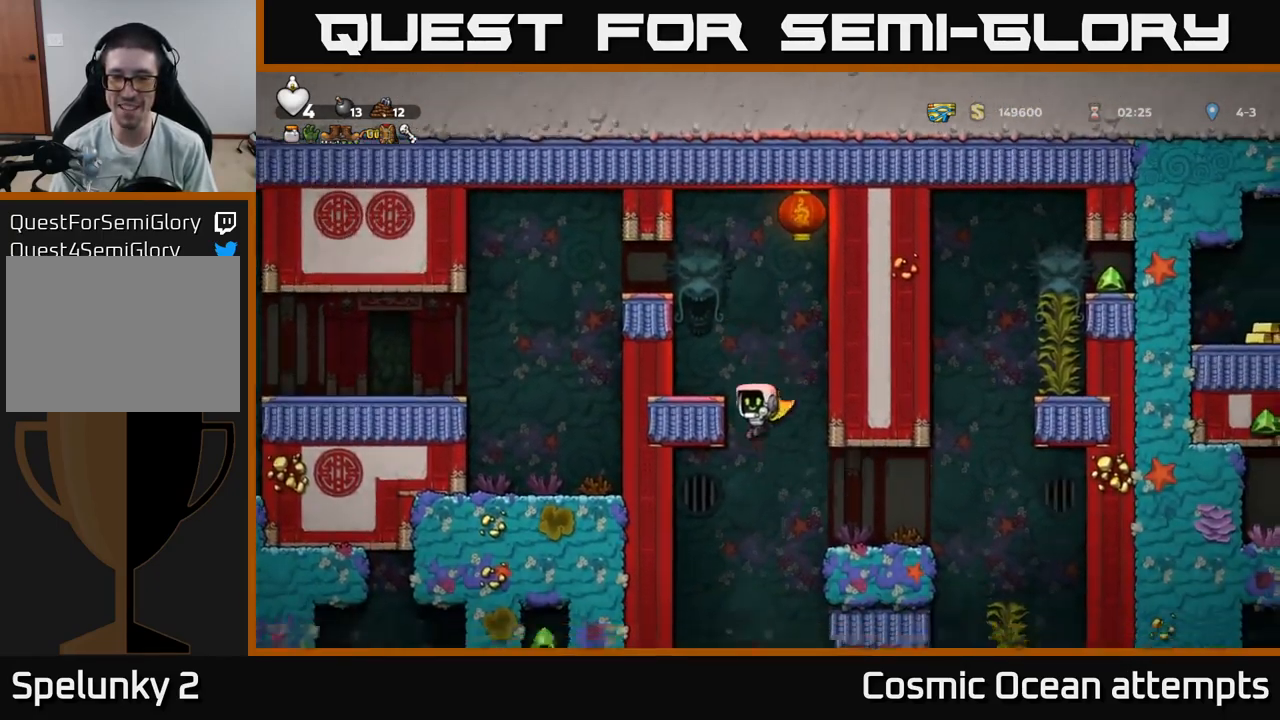
{"buttons": ["DPAD_RIGHT"], "left_stick": "center", "right_stick": "center", "events": [[67, "DPAD_LEFT", "up"], [467, "A", "up"], [500, "DPAD_RIGHT", "down"]]}
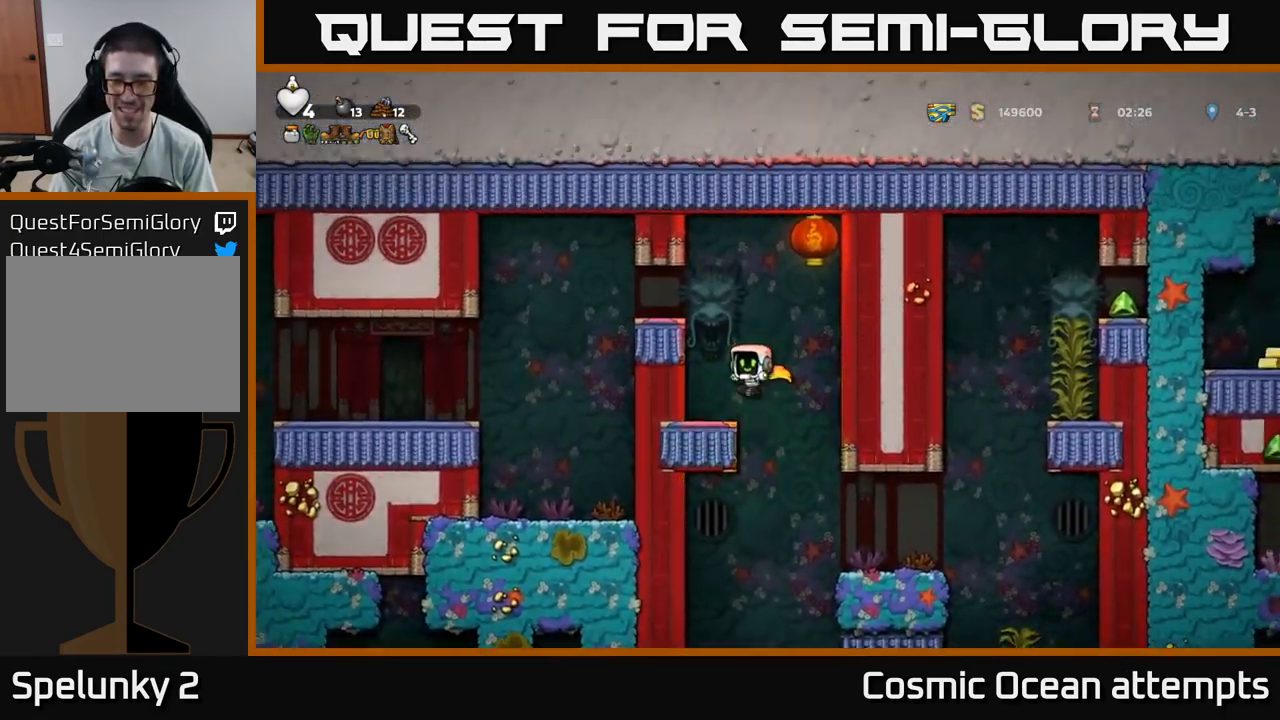
{"buttons": ["A"], "left_stick": "center", "right_stick": "center", "events": [[200, "DPAD_RIGHT", "up"], [284, "A", "down"]]}
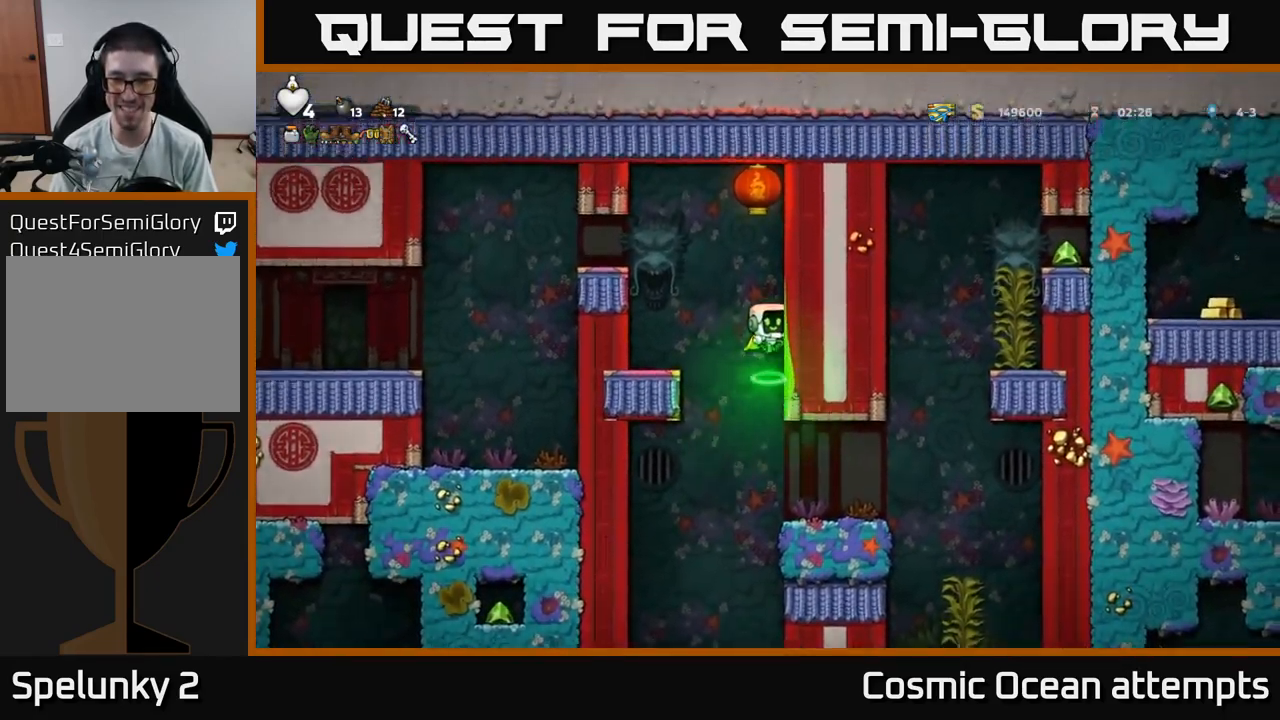
{"buttons": [], "left_stick": "center", "right_stick": "center", "events": [[50, "DPAD_RIGHT", "down"], [67, "A", "up"], [134, "DPAD_RIGHT", "up"]]}
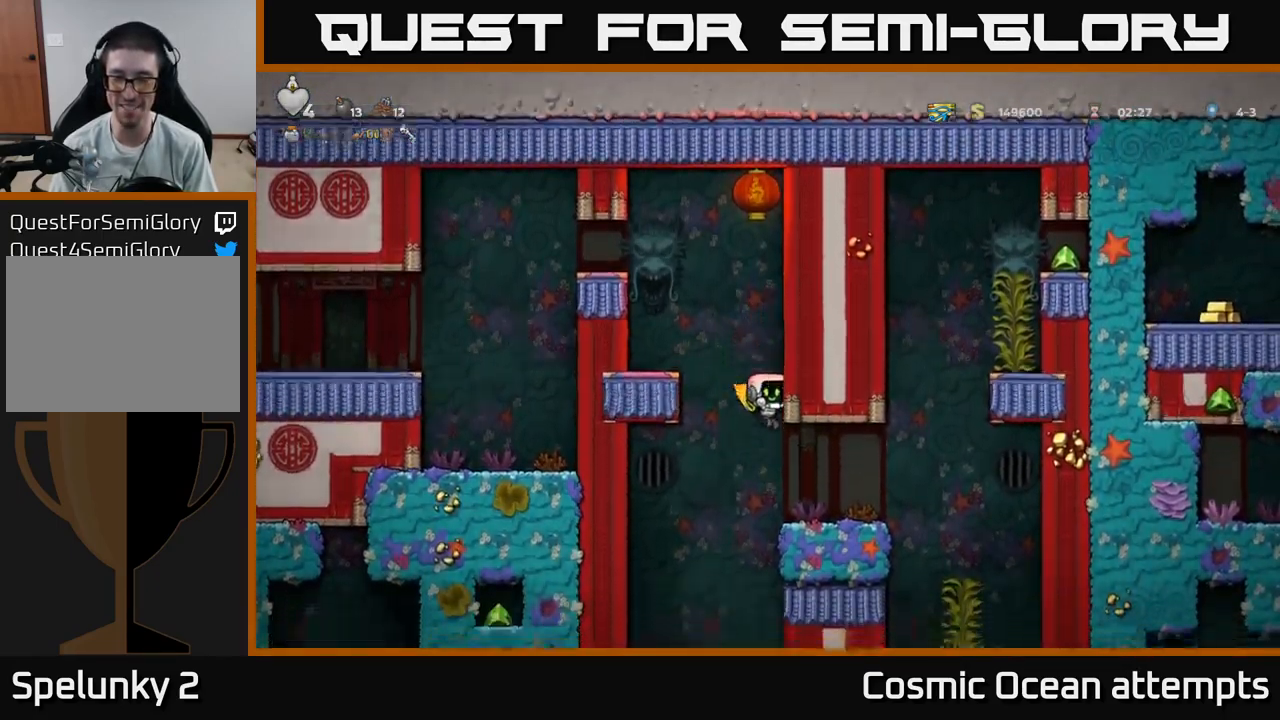
{"buttons": [], "left_stick": "center", "right_stick": "center", "events": [[117, "DPAD_RIGHT", "down"], [267, "DPAD_RIGHT", "up"]]}
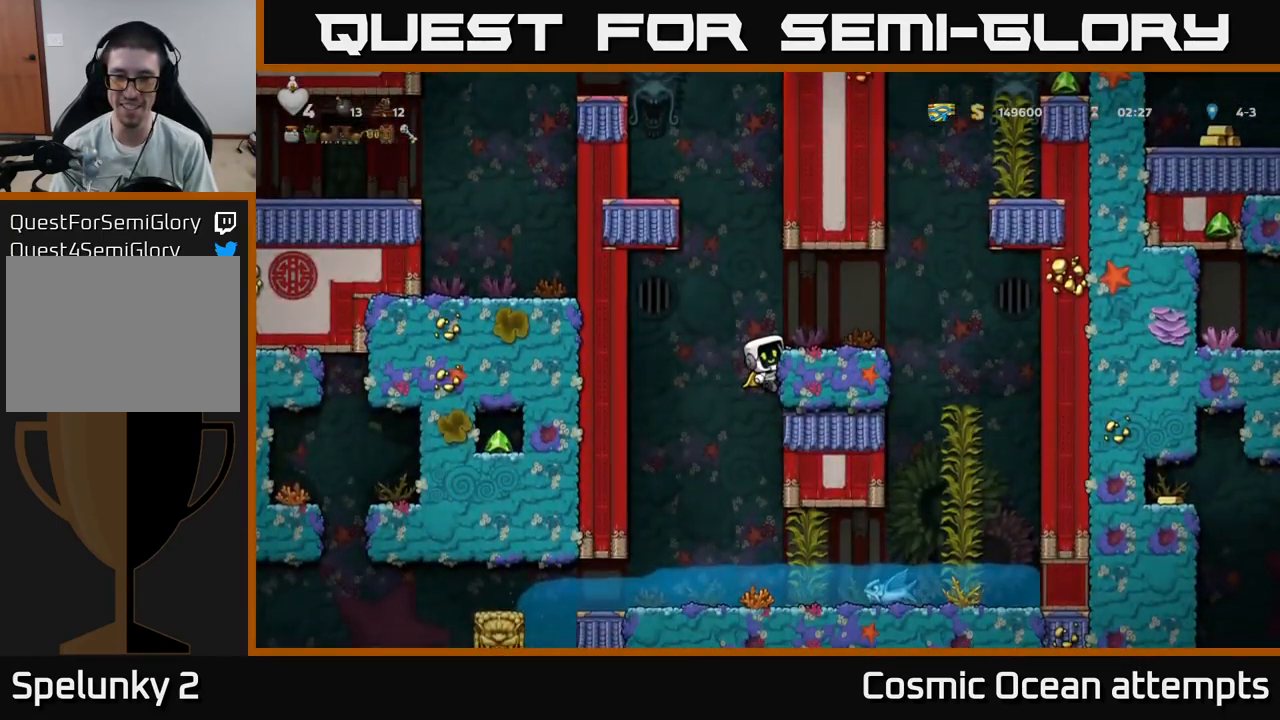
{"buttons": [], "left_stick": "center", "right_stick": "center", "events": [[217, "A", "down"], [267, "DPAD_LEFT", "down"], [334, "A", "up"], [434, "DPAD_LEFT", "up"]]}
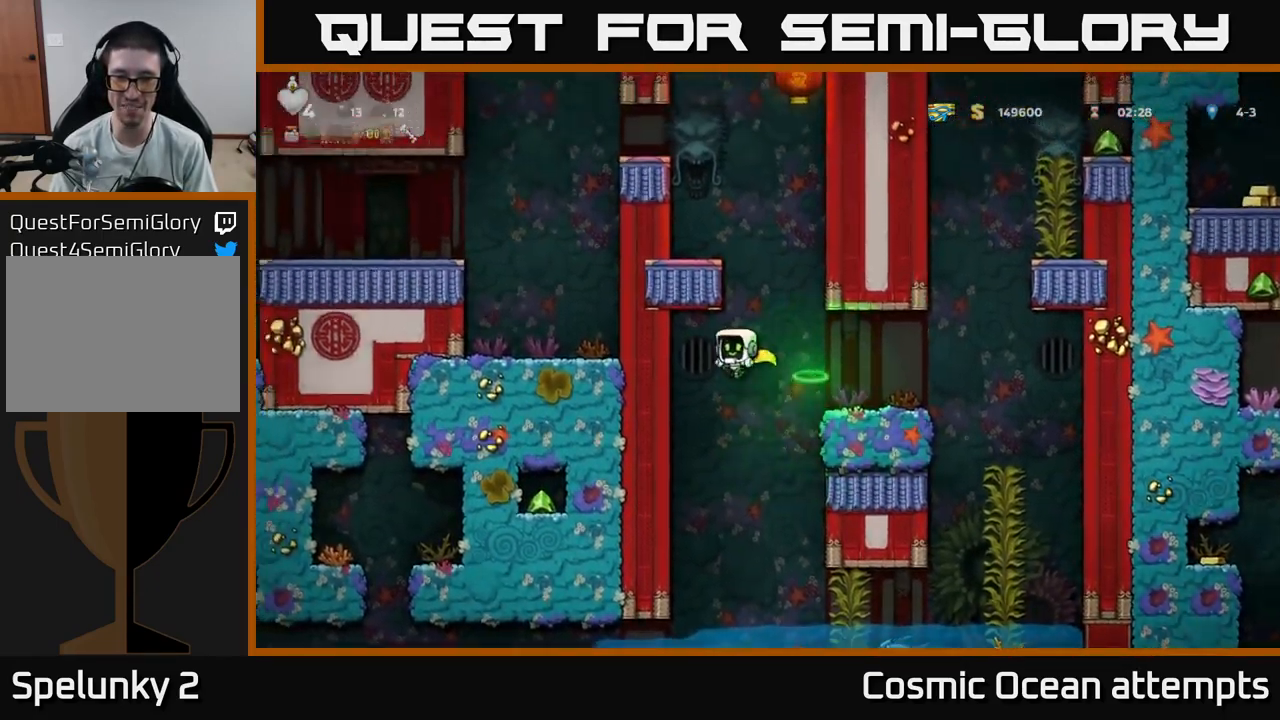
{"buttons": ["DPAD_LEFT"], "left_stick": "center", "right_stick": "center", "events": [[300, "DPAD_LEFT", "down"]]}
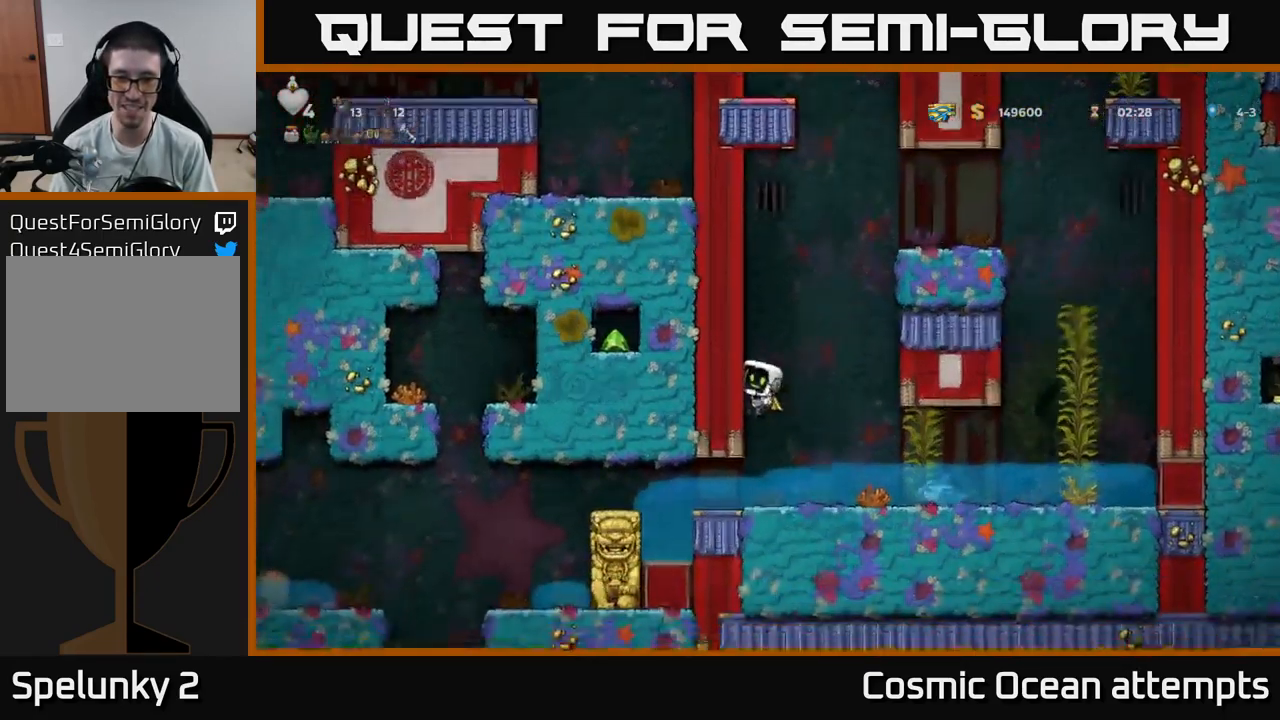
{"buttons": [], "left_stick": "center", "right_stick": "center", "events": [[217, "DPAD_LEFT", "up"]]}
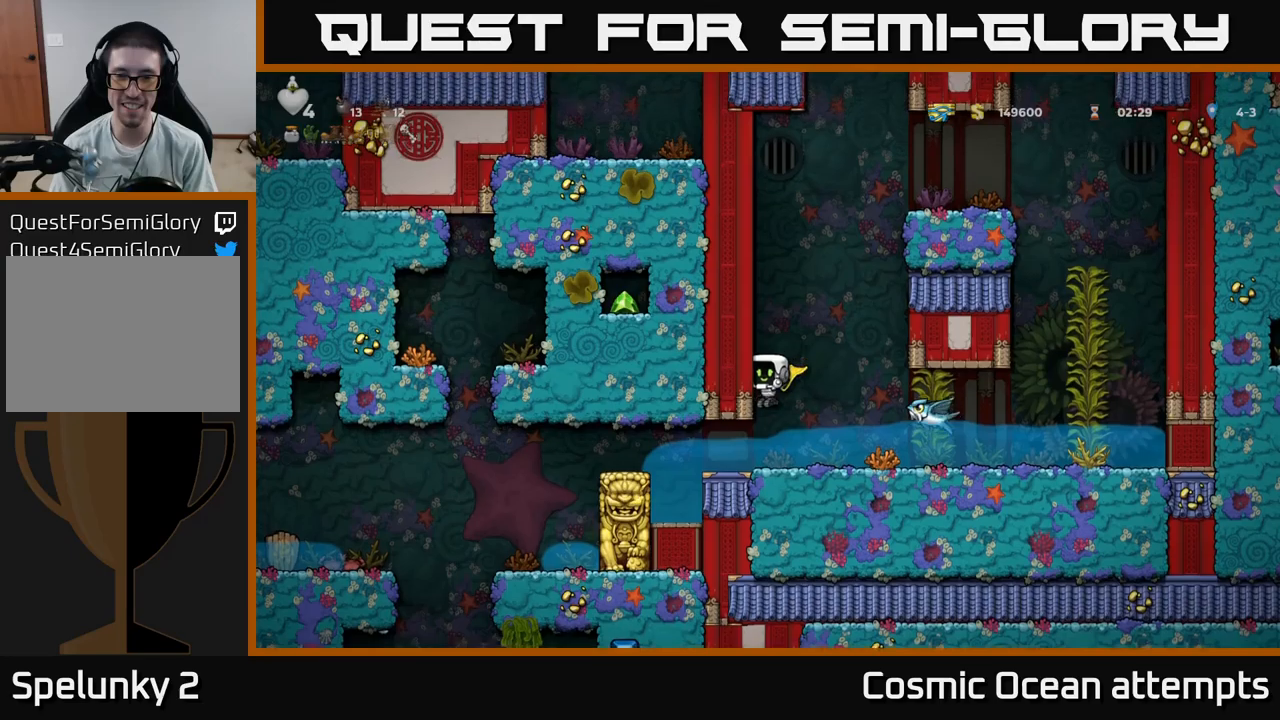
{"buttons": ["DPAD_LEFT"], "left_stick": "center", "right_stick": "center", "events": [[233, "DPAD_LEFT", "down"]]}
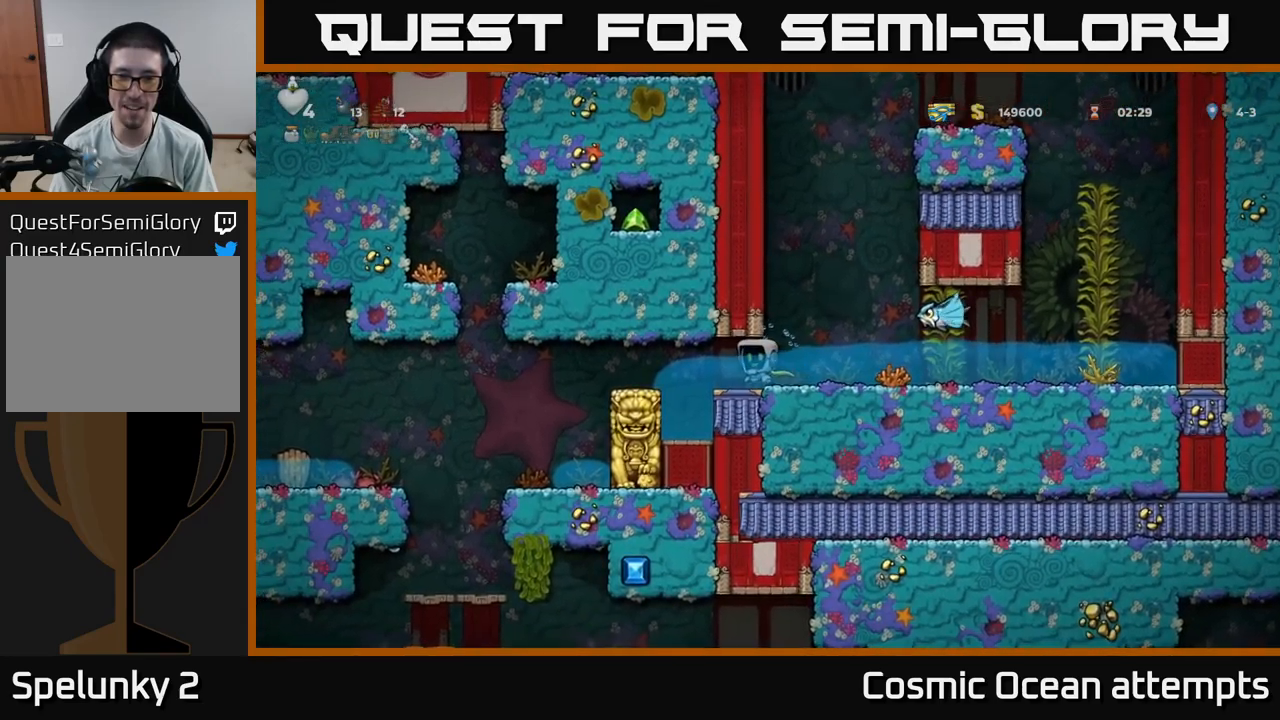
{"buttons": ["A", "DPAD_LEFT"], "left_stick": "center", "right_stick": "center", "events": [[266, "A", "down"], [383, "A", "up"], [450, "A", "down"]]}
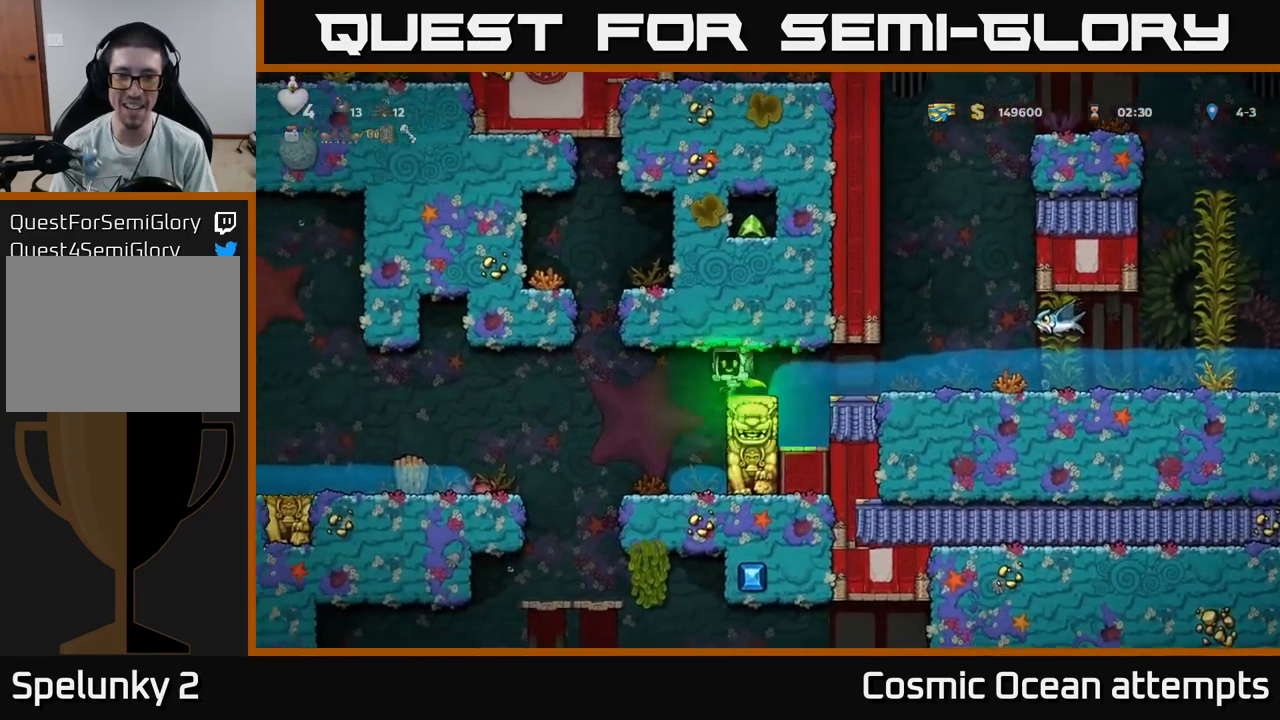
{"buttons": ["A", "DPAD_LEFT"], "left_stick": "center", "right_stick": "center", "events": [[50, "A", "up"], [316, "A", "down"]]}
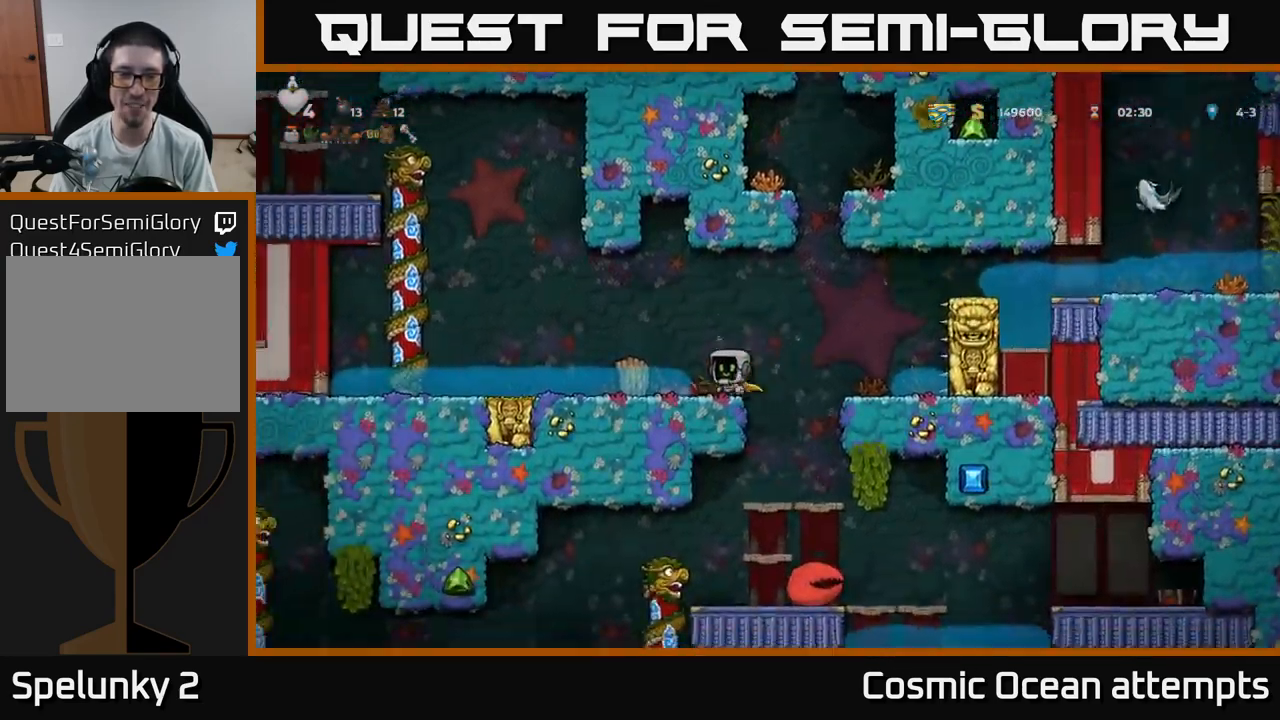
{"buttons": [], "left_stick": "center", "right_stick": "center", "events": [[83, "A", "up"], [133, "DPAD_LEFT", "up"]]}
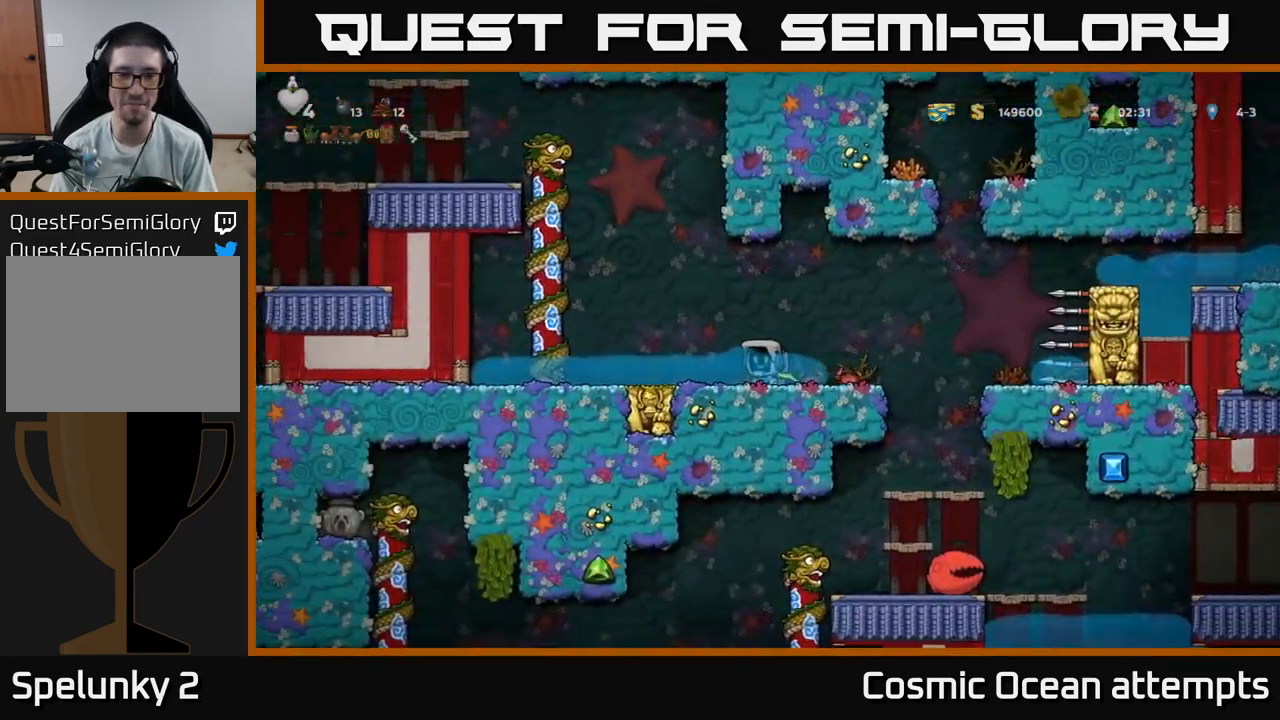
{"buttons": ["DPAD_RIGHT"], "left_stick": "center", "right_stick": "center", "events": [[66, "DPAD_RIGHT", "down"], [133, "A", "down"], [233, "A", "up"]]}
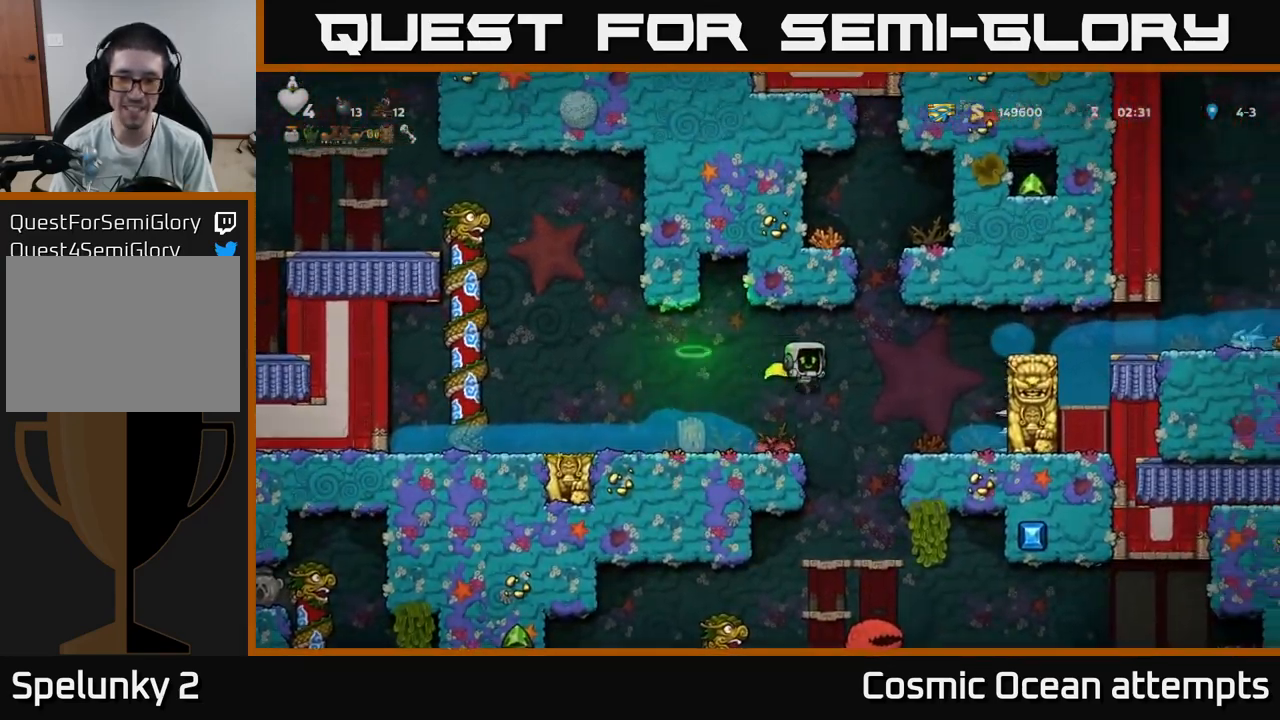
{"buttons": ["A", "DPAD_DOWN"], "left_stick": "center", "right_stick": "center", "events": [[66, "DPAD_RIGHT", "up"], [133, "DPAD_LEFT", "down"], [216, "DPAD_LEFT", "up"], [366, "DPAD_DOWN", "down"], [433, "A", "down"]]}
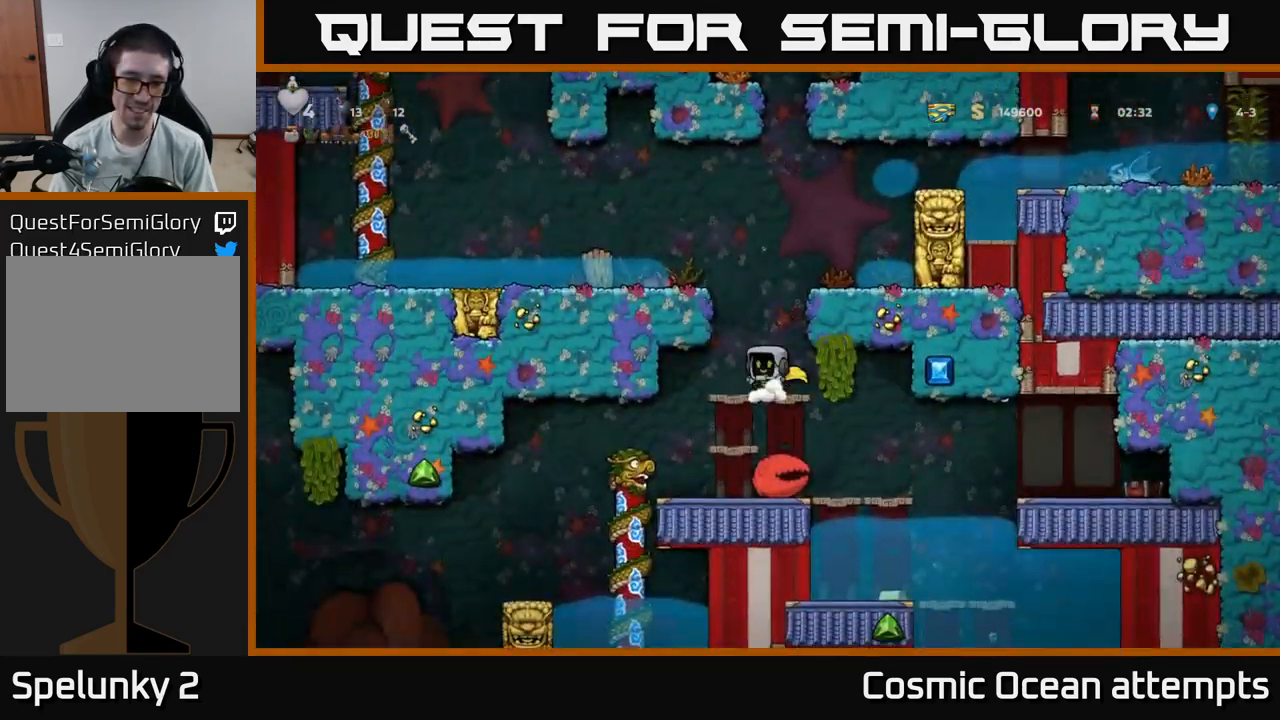
{"buttons": ["DPAD_DOWN"], "left_stick": "center", "right_stick": "center", "events": [[16, "A", "up"], [16, "DPAD_DOWN", "up"], [316, "DPAD_DOWN", "down"]]}
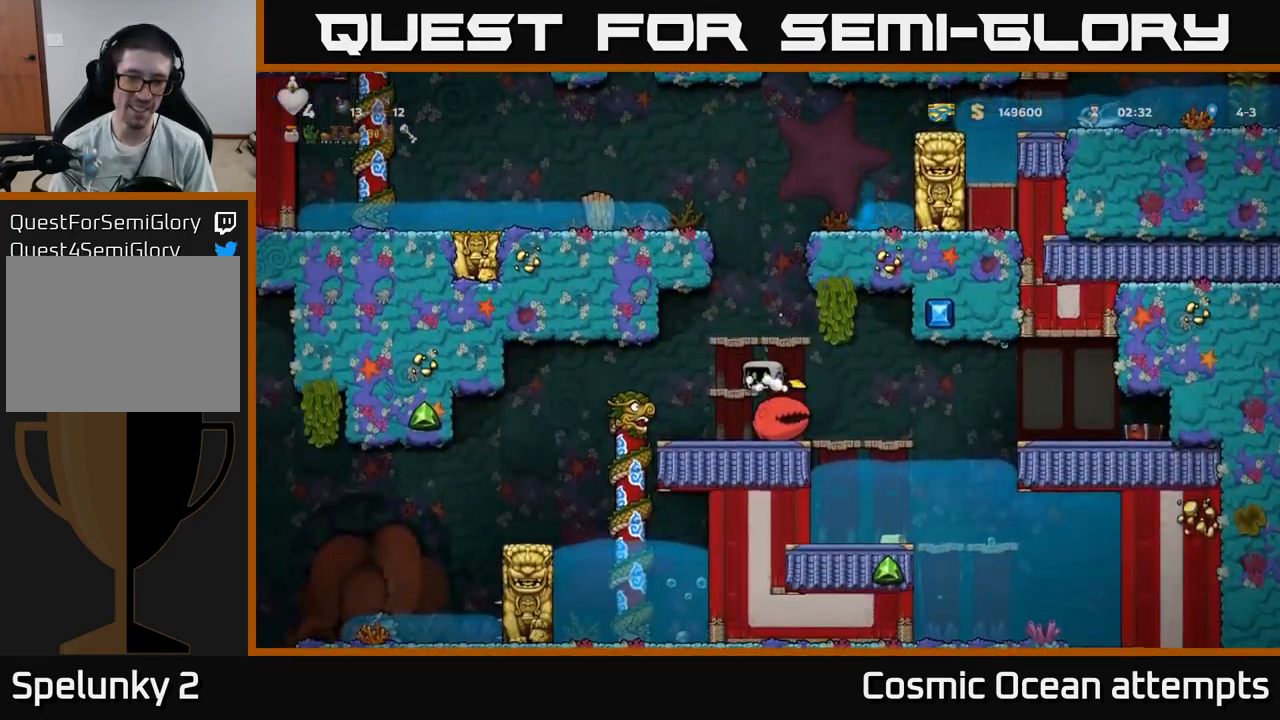
{"buttons": ["X", "DPAD_DOWN"], "left_stick": "center", "right_stick": "center", "events": [[116, "A", "down"], [216, "A", "up"], [316, "DPAD_DOWN", "up"], [333, "DPAD_RIGHT", "down"], [383, "DPAD_DOWN", "down"], [400, "DPAD_RIGHT", "up"], [500, "X", "down"]]}
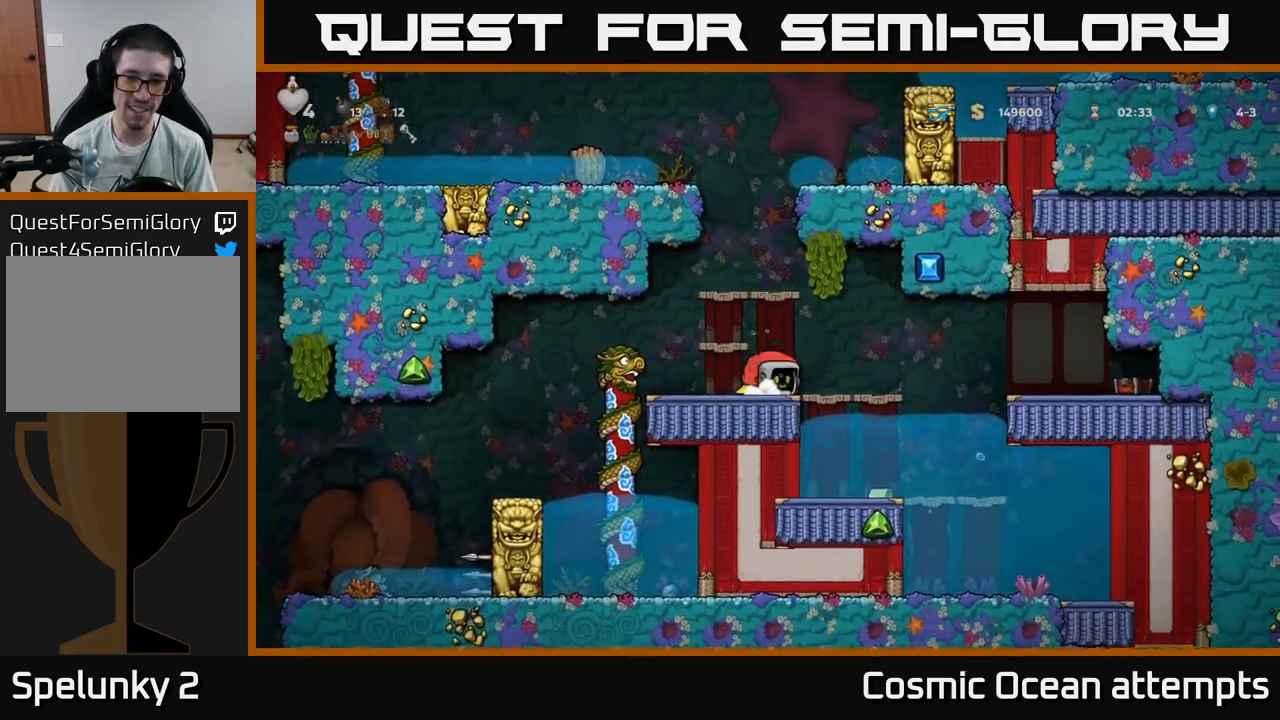
{"buttons": [], "left_stick": "center", "right_stick": "center", "events": [[116, "DPAD_DOWN", "up"], [133, "X", "up"], [233, "DPAD_RIGHT", "down"], [300, "DPAD_RIGHT", "up"], [350, "X", "down"], [433, "X", "up"]]}
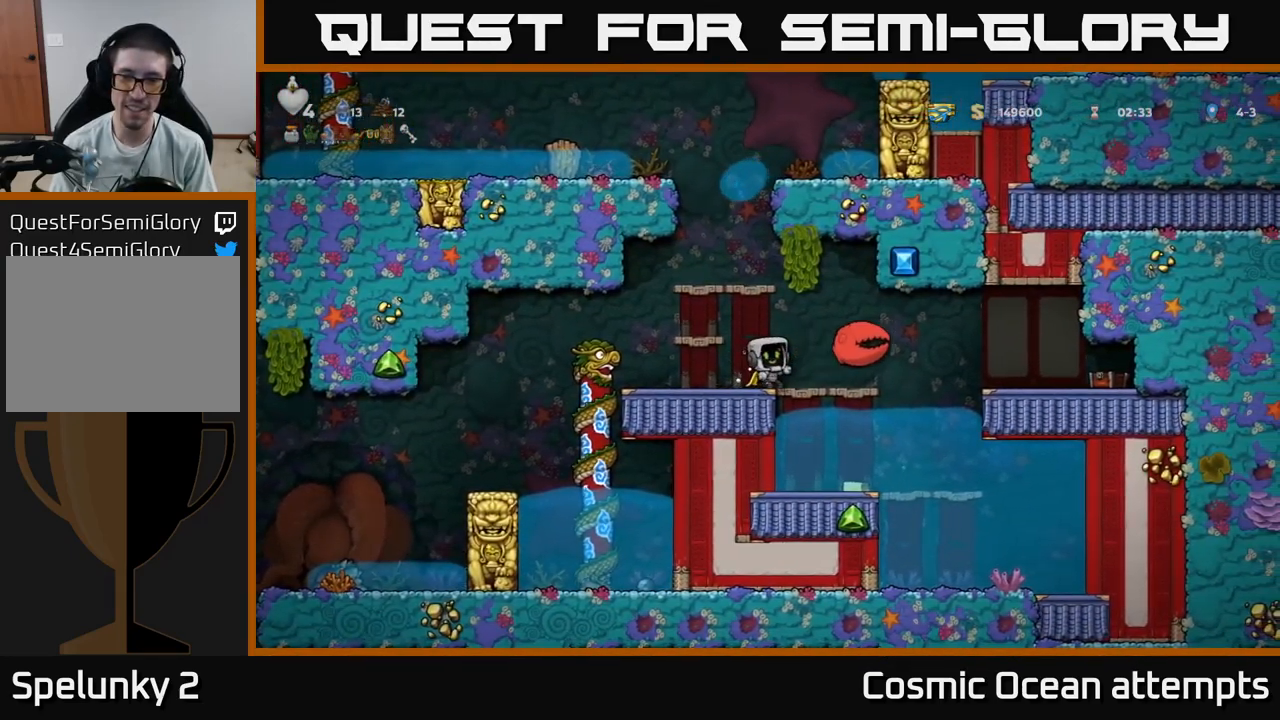
{"buttons": [], "left_stick": "center", "right_stick": "center", "events": [[183, "DPAD_LEFT", "down"], [333, "DPAD_LEFT", "up"]]}
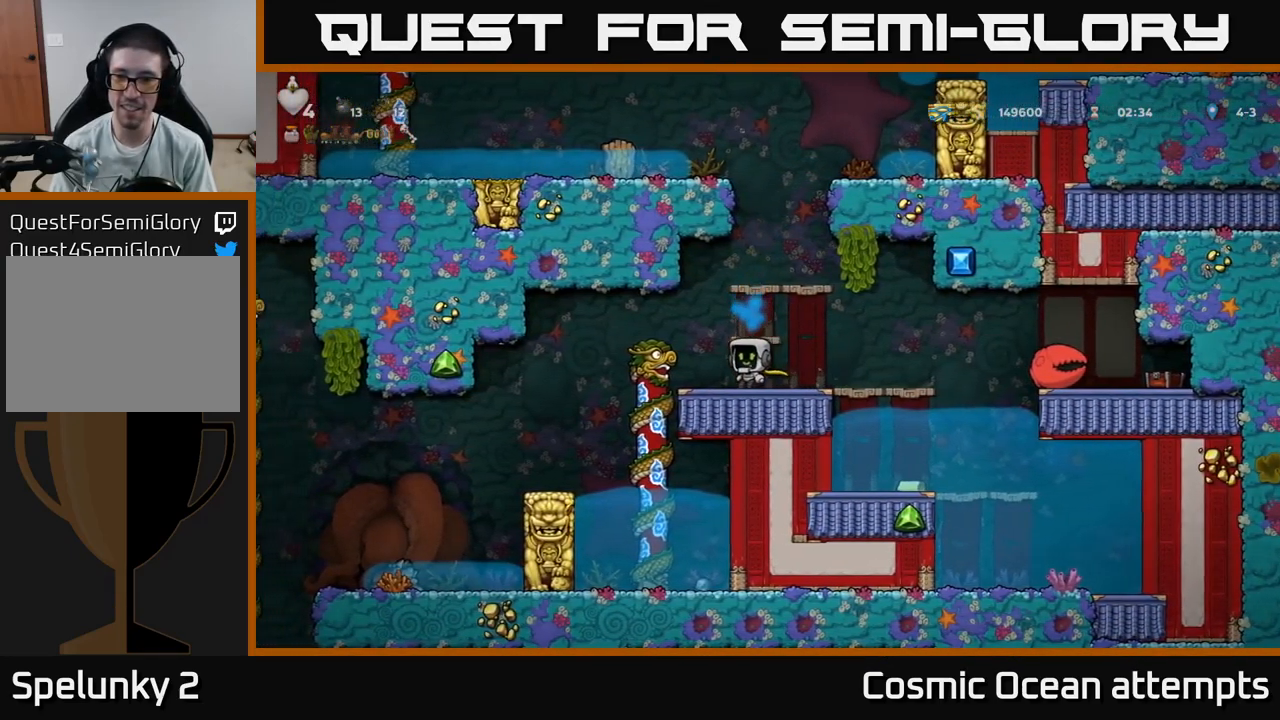
{"buttons": [], "left_stick": "center", "right_stick": "center", "events": [[83, "DPAD_LEFT", "down"], [317, "A", "down"], [400, "A", "up"], [500, "DPAD_LEFT", "up"]]}
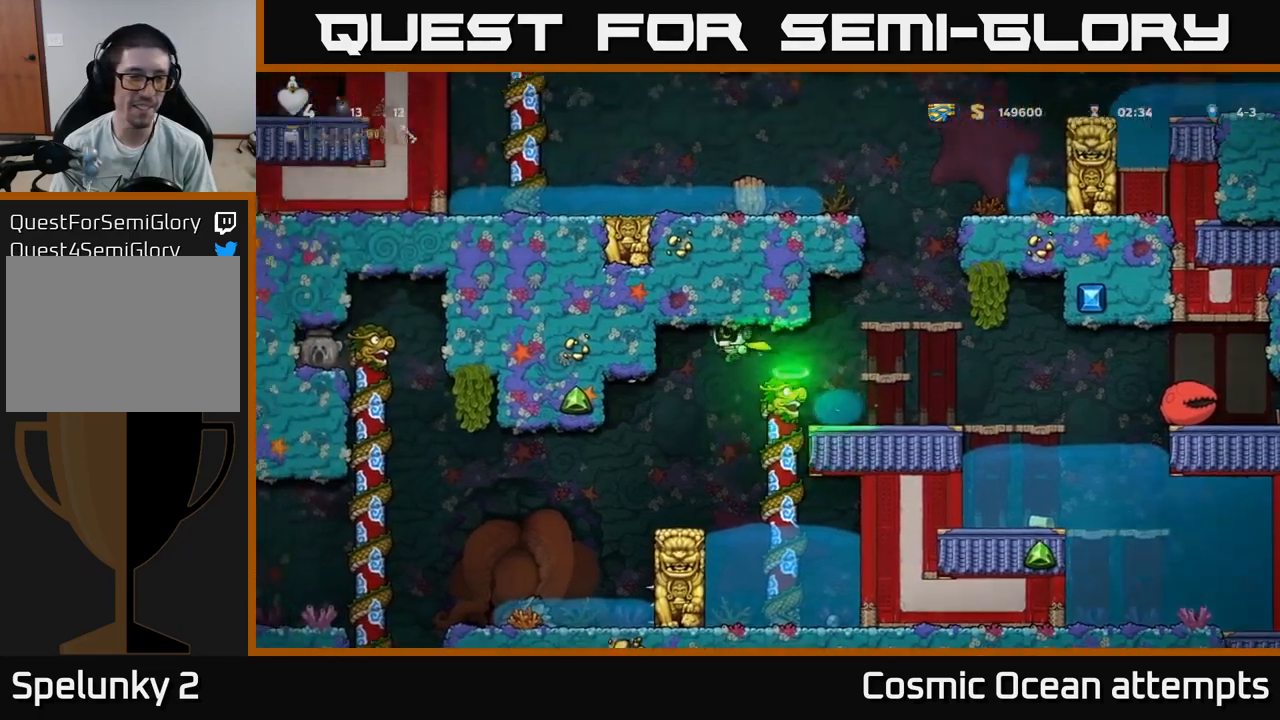
{"buttons": ["A", "DPAD_LEFT"], "left_stick": "center", "right_stick": "center", "events": [[233, "DPAD_LEFT", "down"], [333, "A", "down"]]}
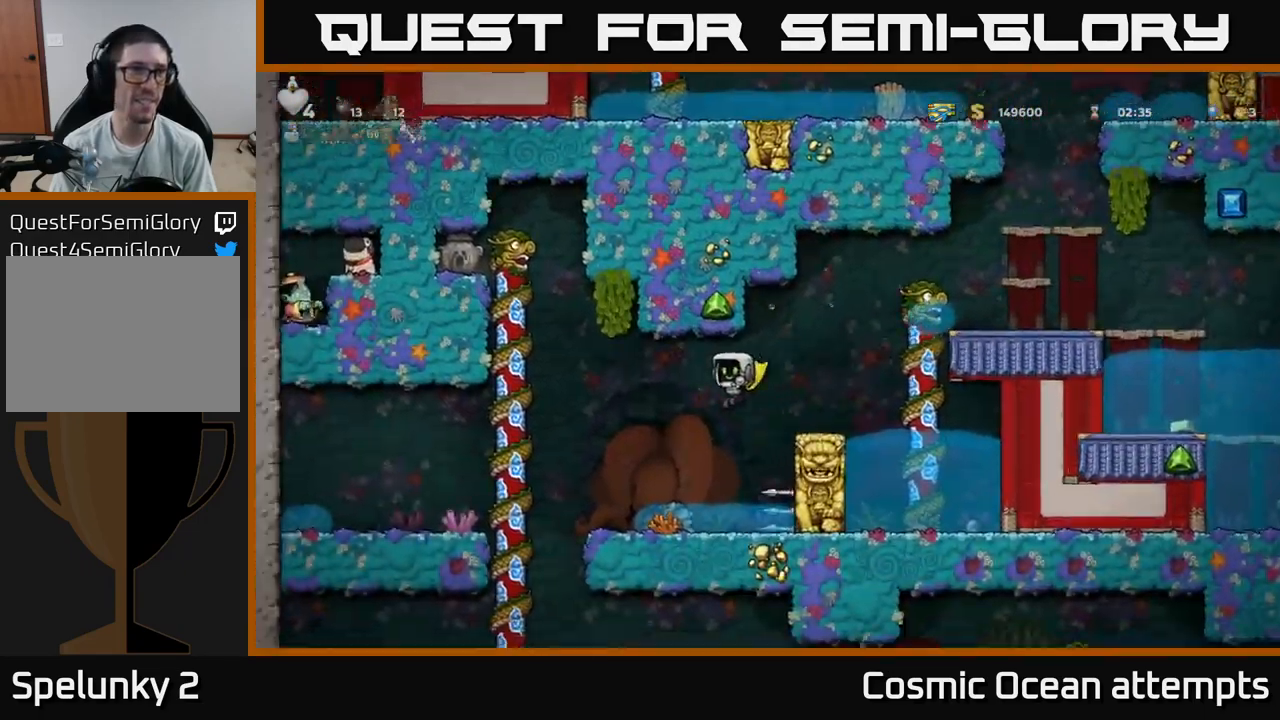
{"buttons": ["A", "DPAD_UP"], "left_stick": "center", "right_stick": "center", "events": [[400, "DPAD_UP", "down"], [483, "DPAD_LEFT", "up"]]}
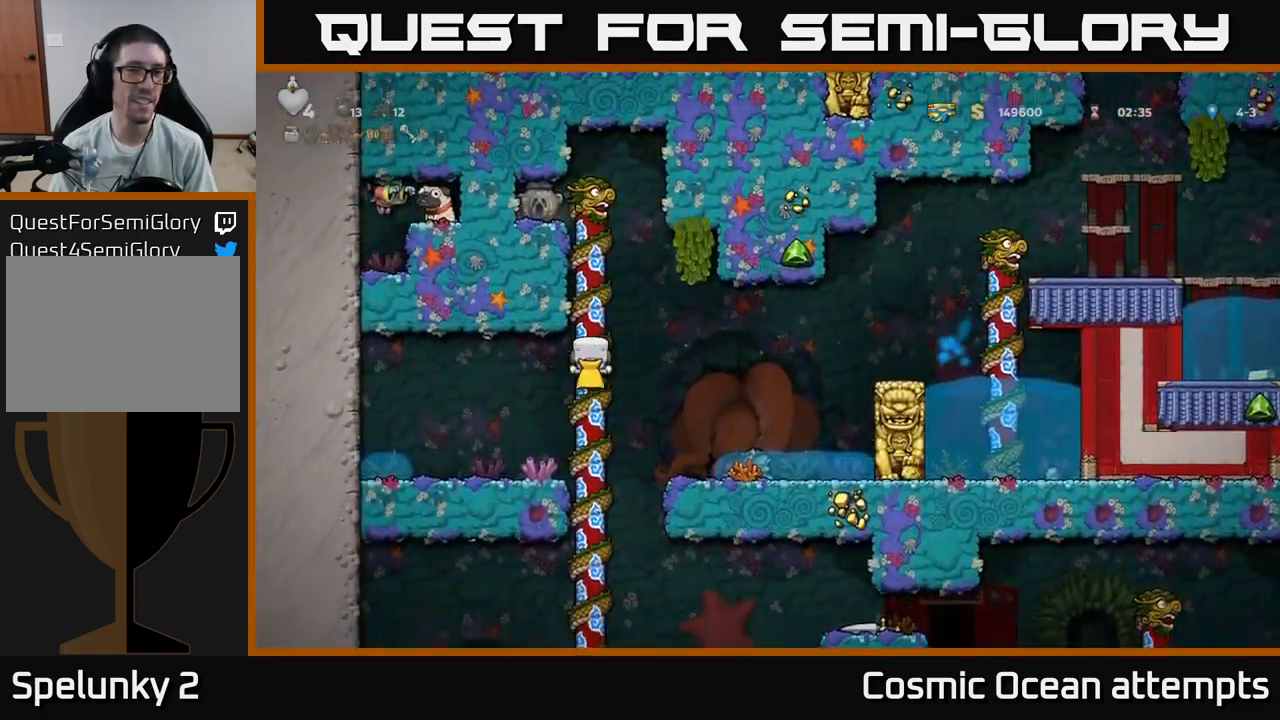
{"buttons": ["DPAD_UP"], "left_stick": "center", "right_stick": "center", "events": [[17, "A", "up"], [67, "DPAD_UP", "up"], [150, "DPAD_DOWN", "down"], [250, "A", "down"], [333, "DPAD_DOWN", "up"], [383, "A", "up"], [483, "DPAD_UP", "down"]]}
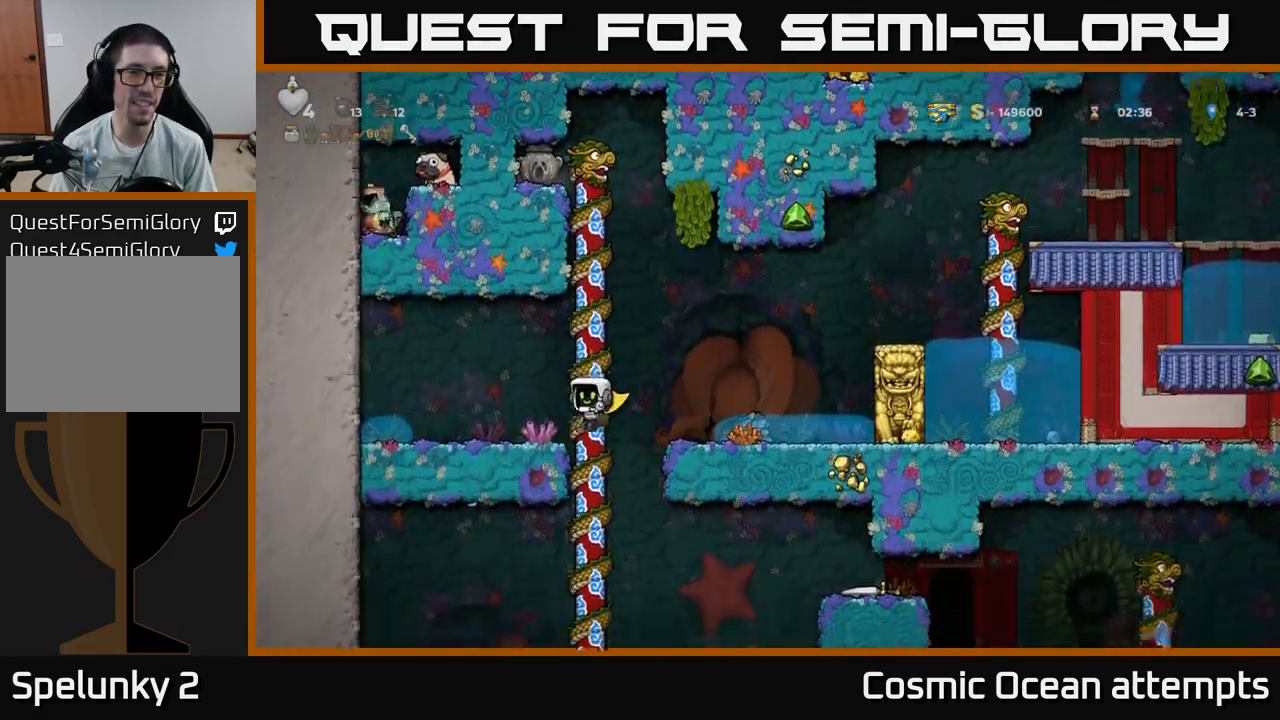
{"buttons": ["A", "DPAD_DOWN"], "left_stick": "center", "right_stick": "center", "events": [[283, "DPAD_UP", "up"], [383, "DPAD_DOWN", "down"], [483, "A", "down"]]}
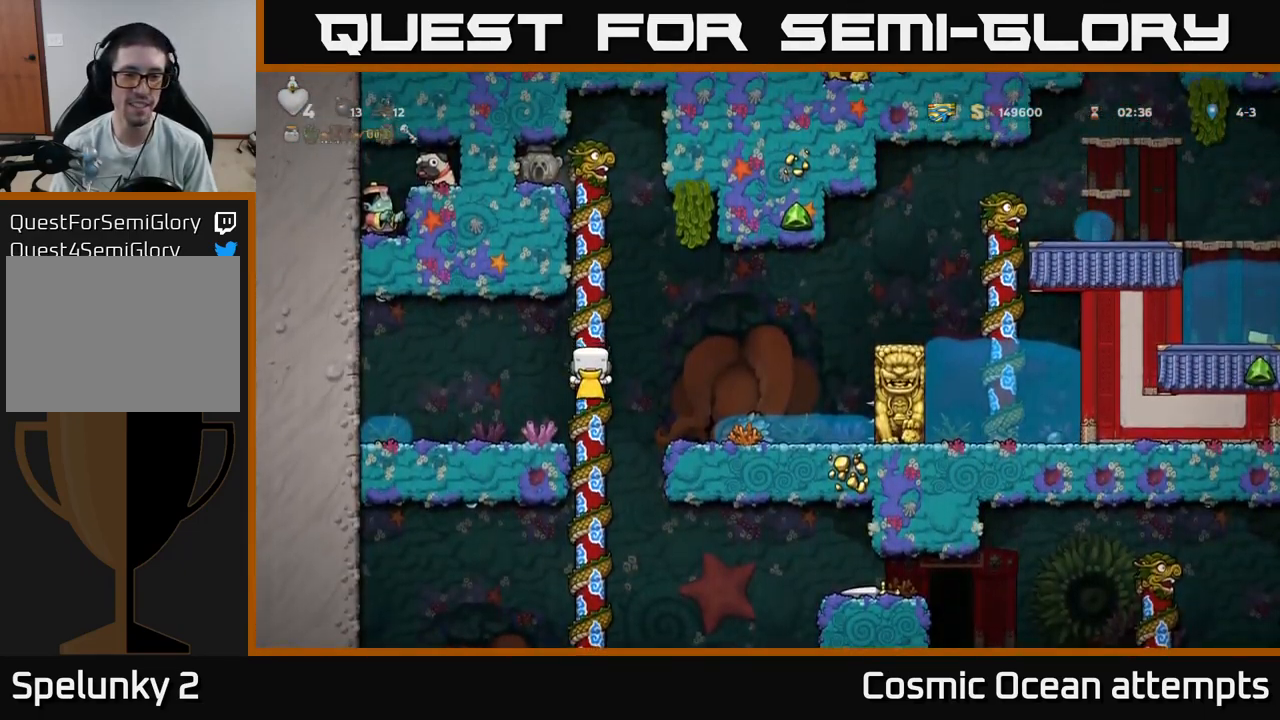
{"buttons": [], "left_stick": "center", "right_stick": "center", "events": [[100, "A", "up"], [100, "DPAD_DOWN", "up"], [333, "DPAD_UP", "down"], [500, "DPAD_UP", "up"]]}
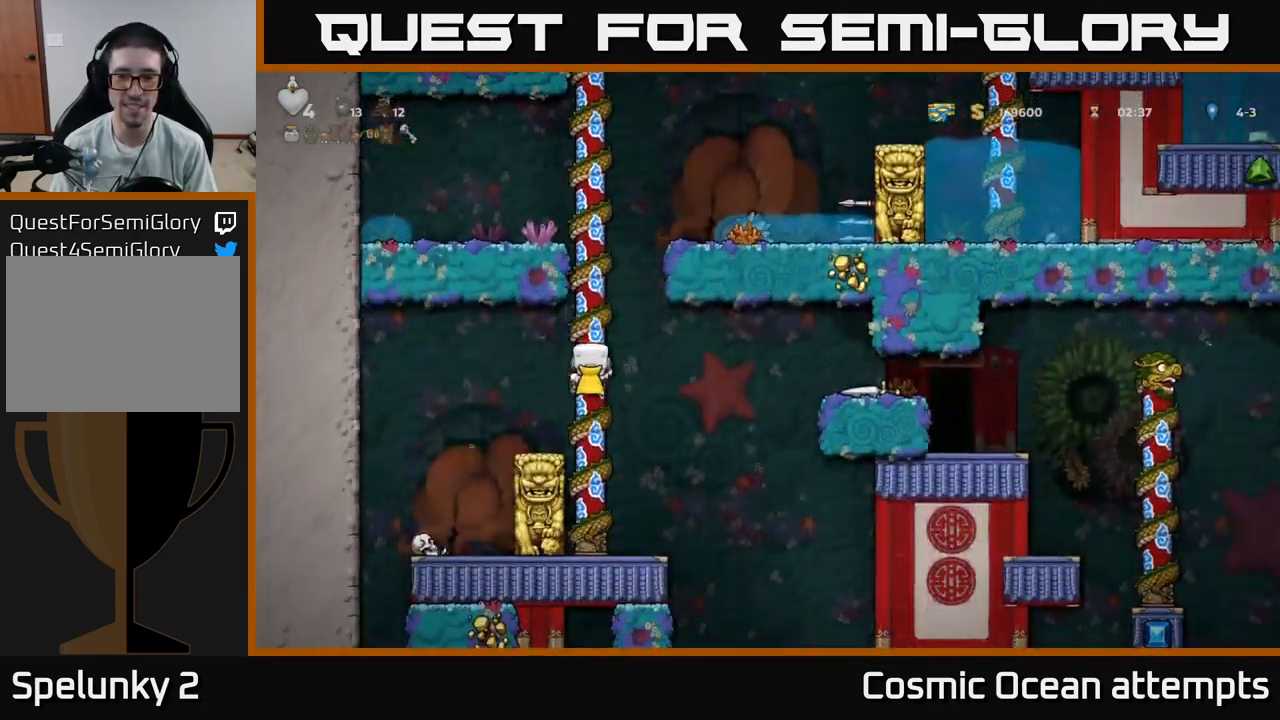
{"buttons": [], "left_stick": "center", "right_stick": "center", "events": []}